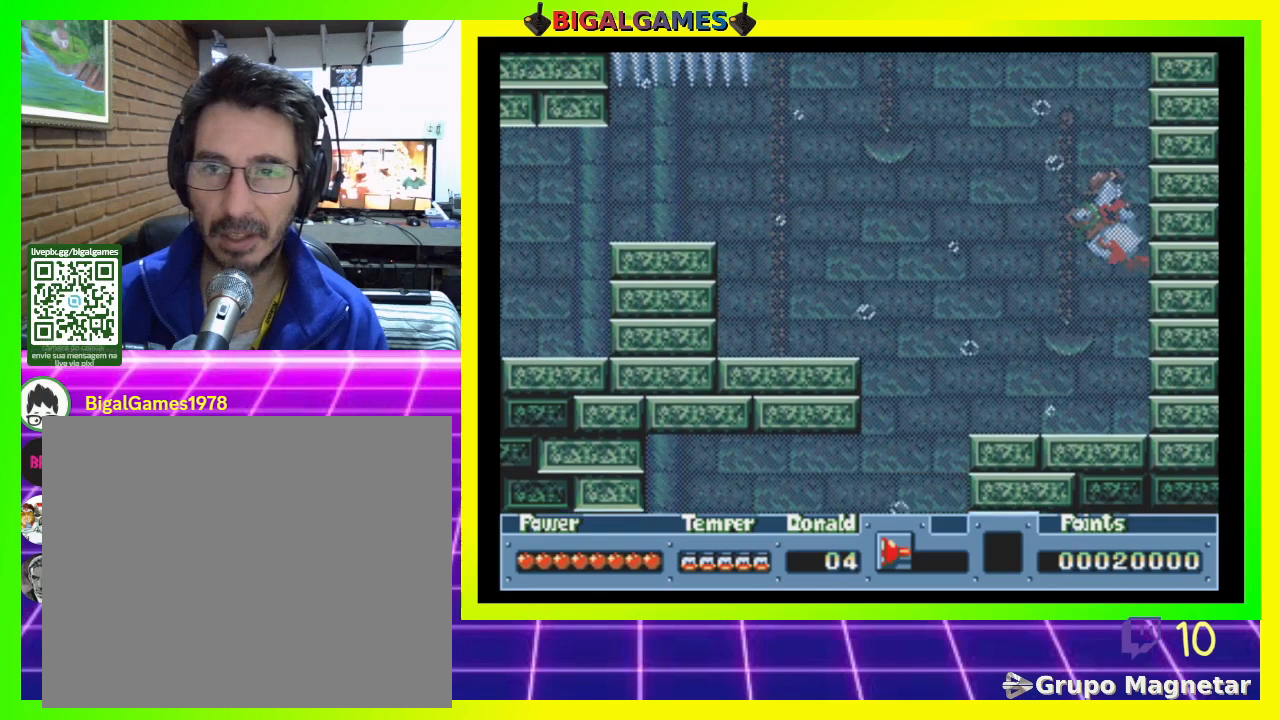
Gameplay with a controller (PlayStation layout); each line is a JSON object with the inputs held at the frame after it. "events" lists button and stick changes between this image and that frame as [ms after this image, input, new state], when the widget could be followed in between. Not read: left_stick.
{"buttons": ["CROSS"], "right_stick": "center", "events": [[433, "CROSS", "down"]]}
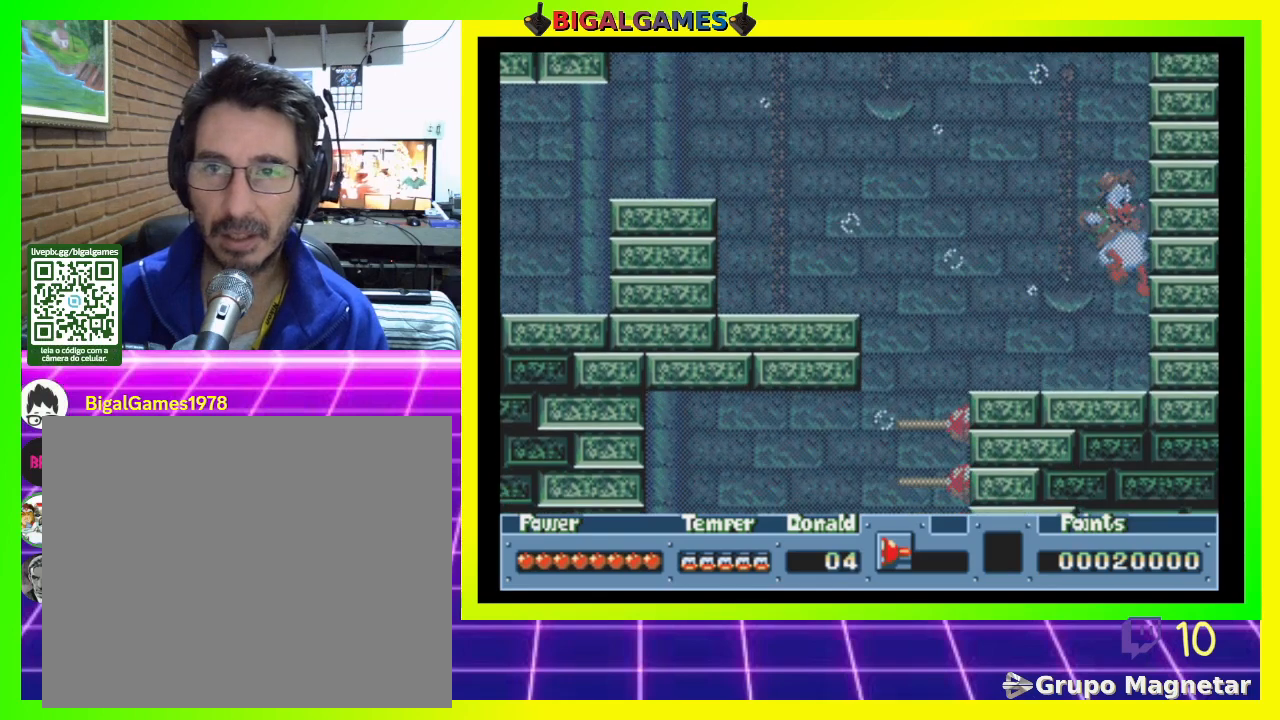
{"buttons": [], "right_stick": "center", "events": [[100, "CROSS", "up"]]}
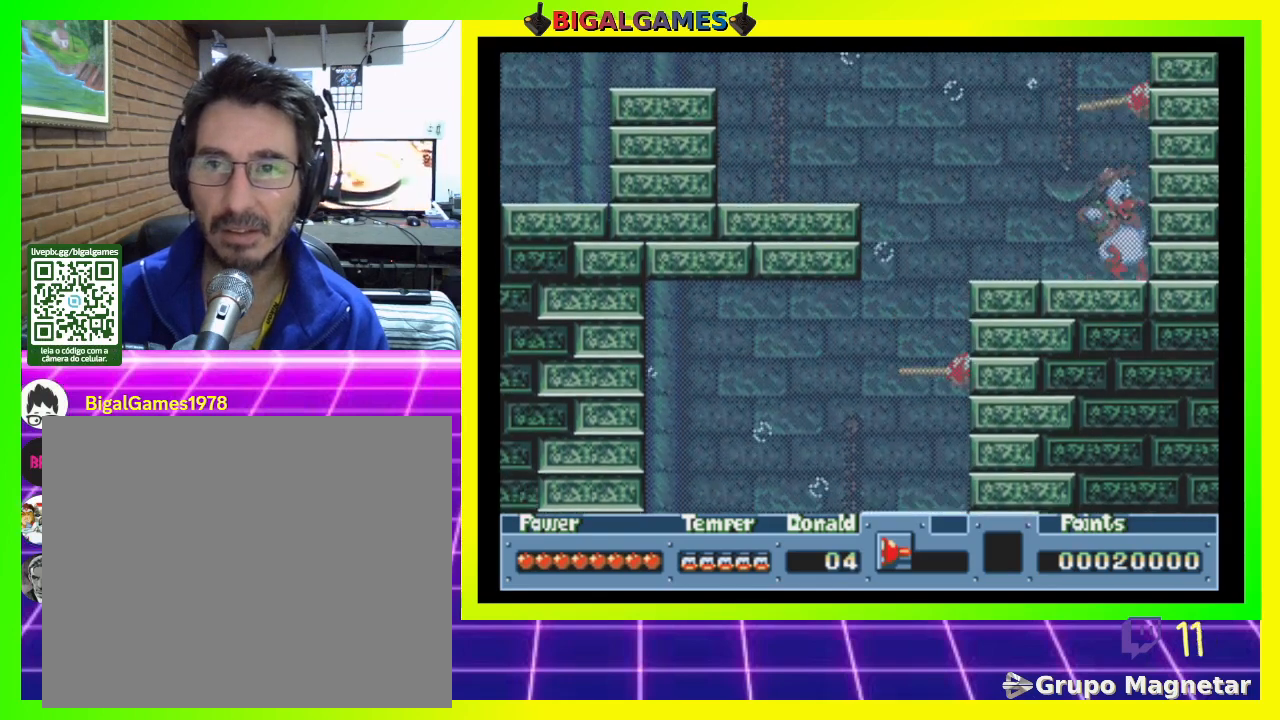
{"buttons": ["CIRCLE"], "right_stick": "center", "events": [[33, "CROSS", "down"], [133, "CROSS", "up"], [433, "CIRCLE", "down"]]}
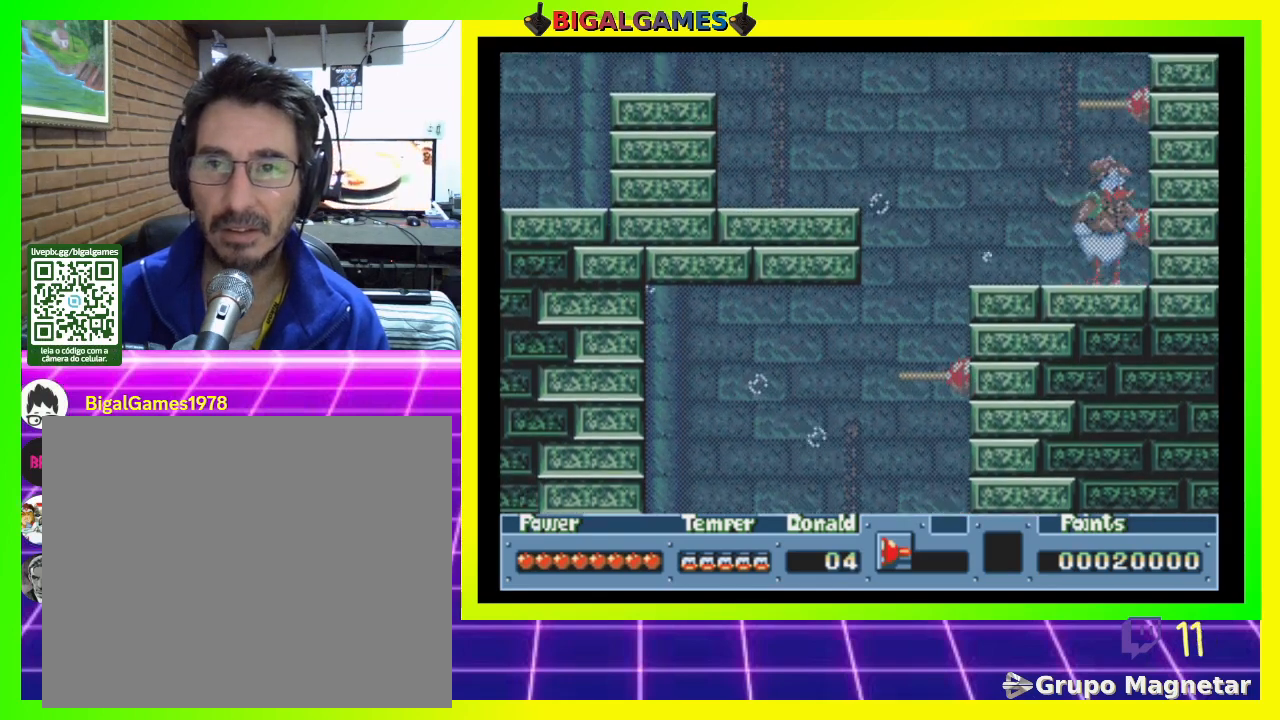
{"buttons": [], "right_stick": "center", "events": [[200, "CIRCLE", "up"]]}
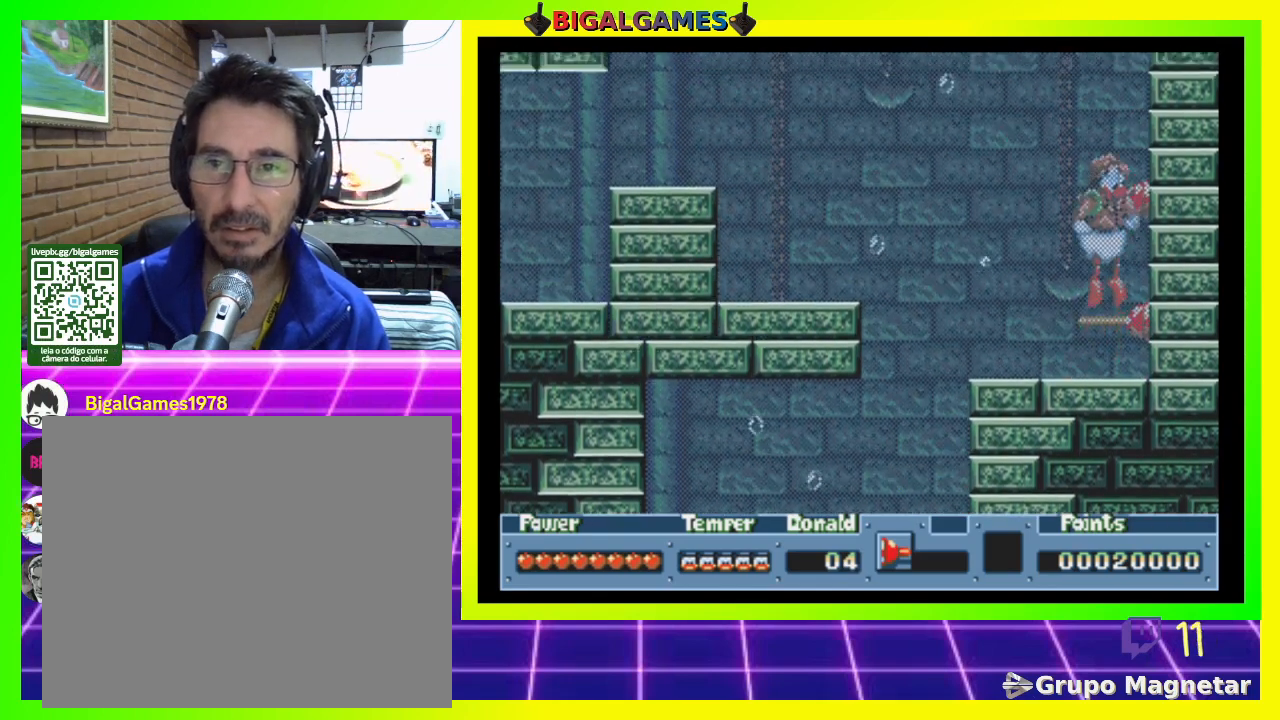
{"buttons": [], "right_stick": "center", "events": []}
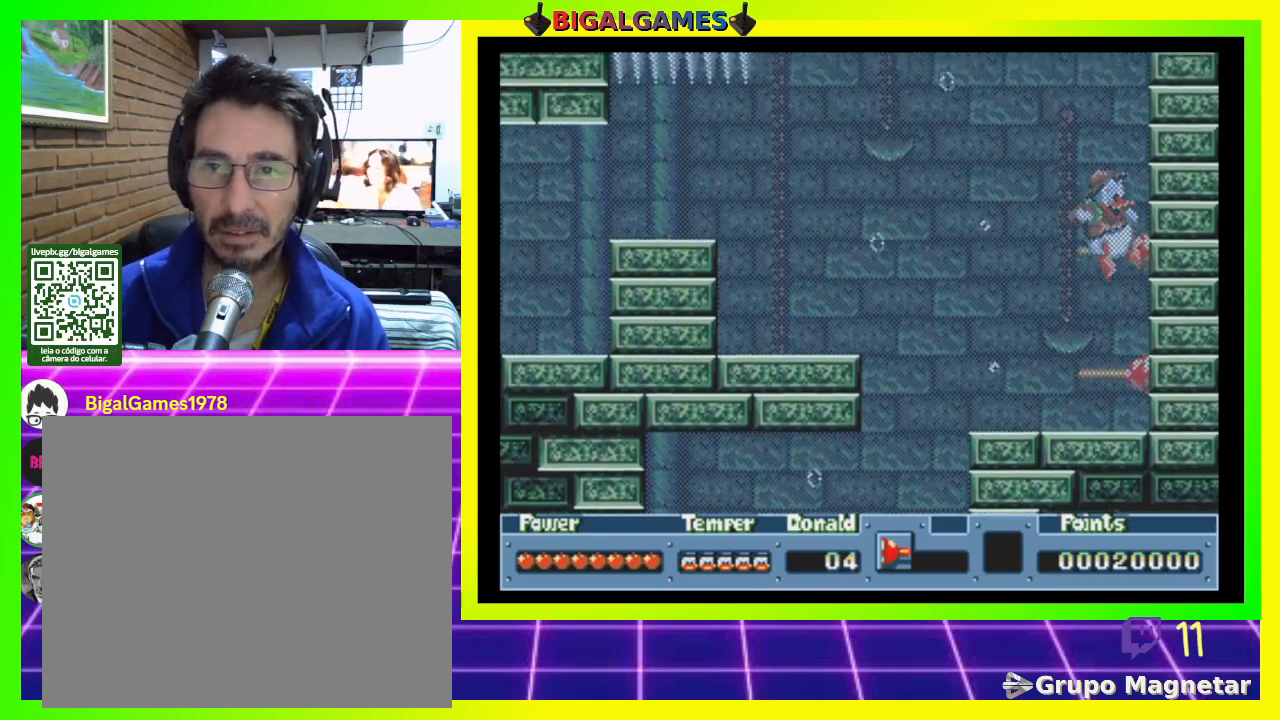
{"buttons": [], "right_stick": "center", "events": []}
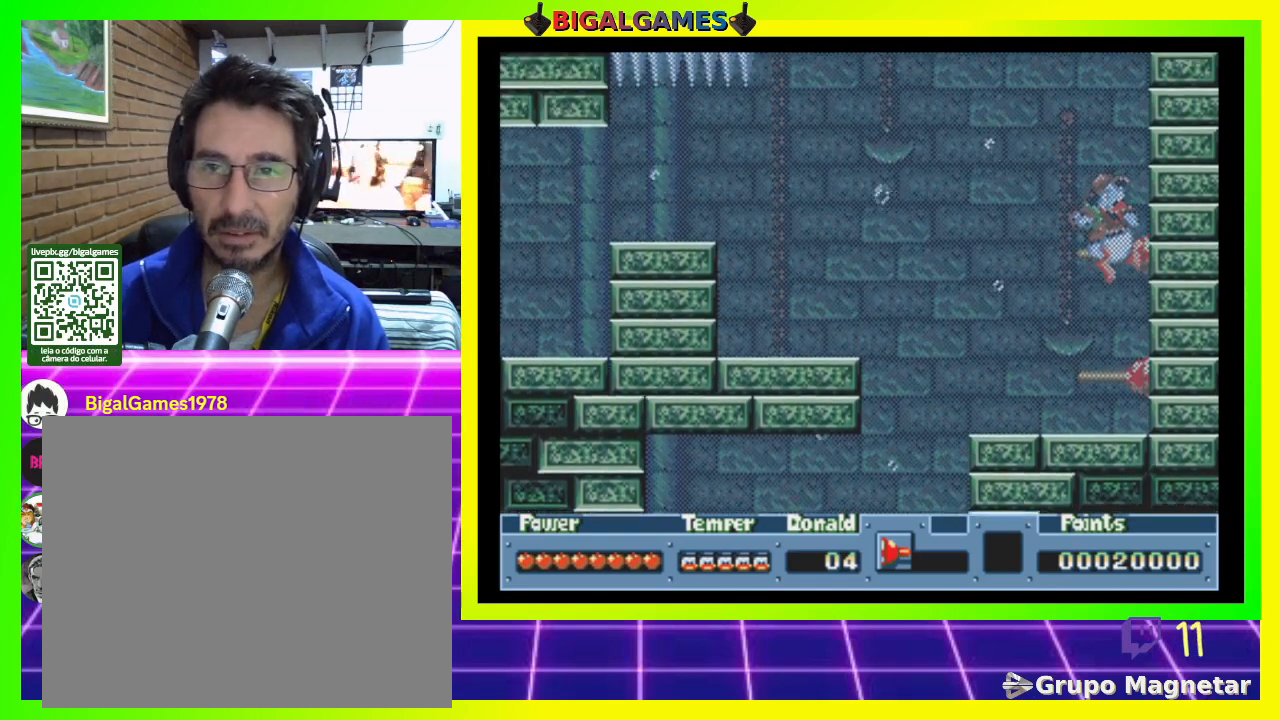
{"buttons": [], "right_stick": "center", "events": []}
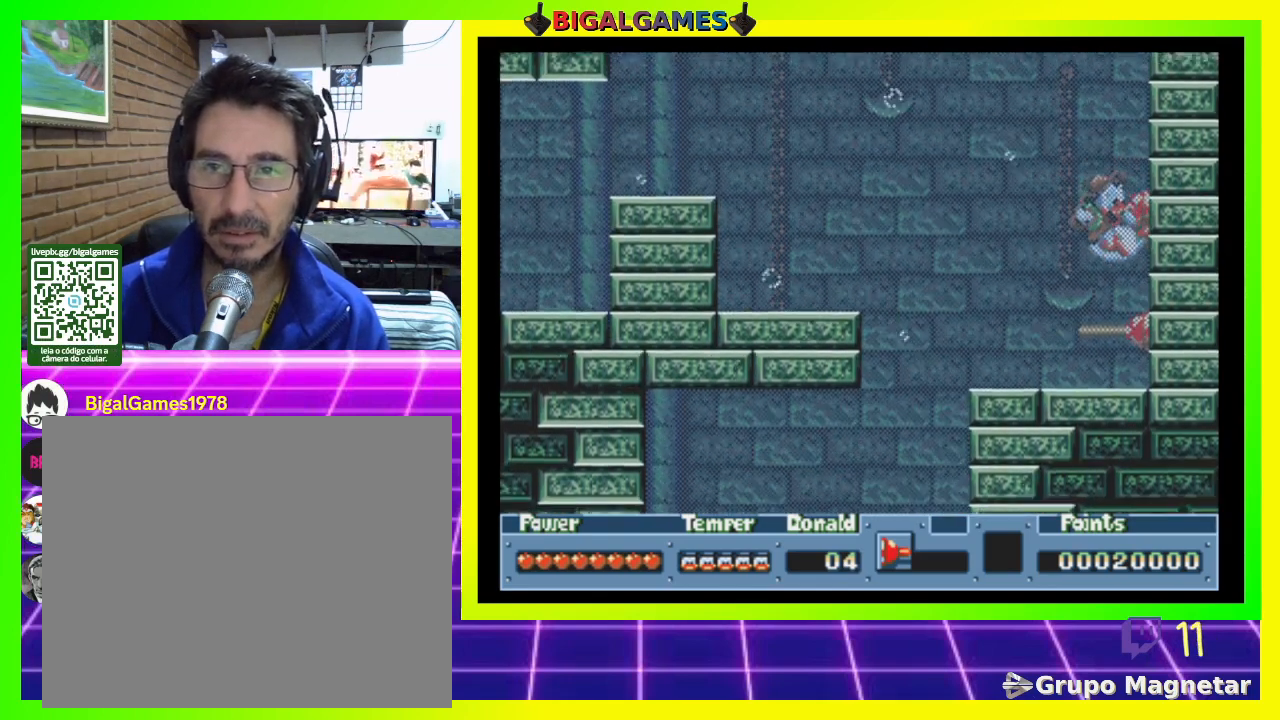
{"buttons": ["CIRCLE"], "right_stick": "center", "events": [[300, "CIRCLE", "down"]]}
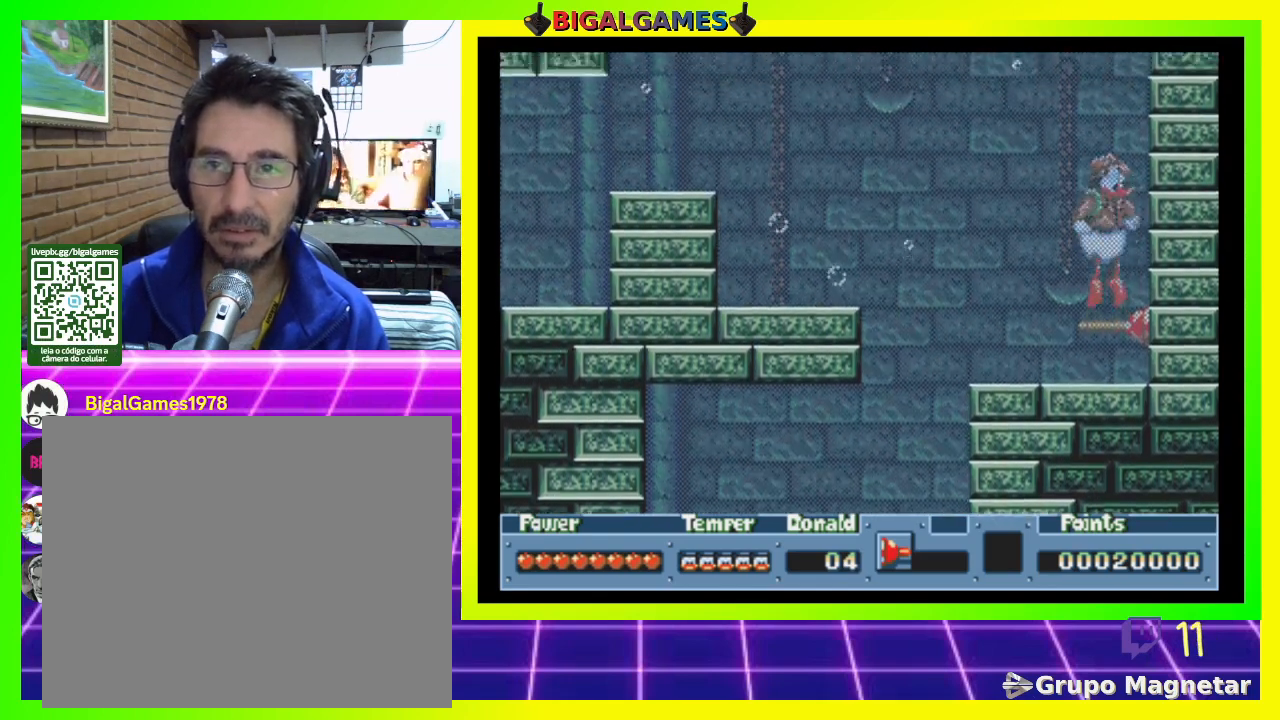
{"buttons": [], "right_stick": "center", "events": [[100, "CIRCLE", "up"], [333, "CROSS", "down"], [400, "CROSS", "up"]]}
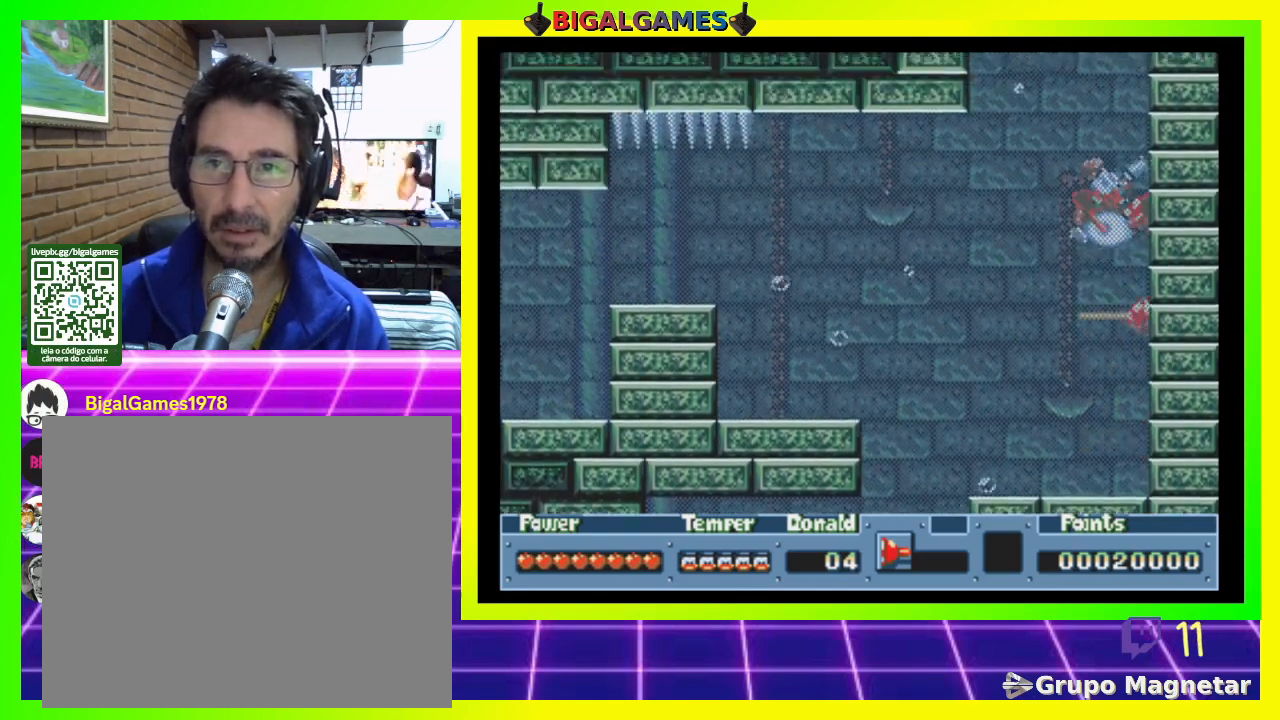
{"buttons": [], "right_stick": "center", "events": []}
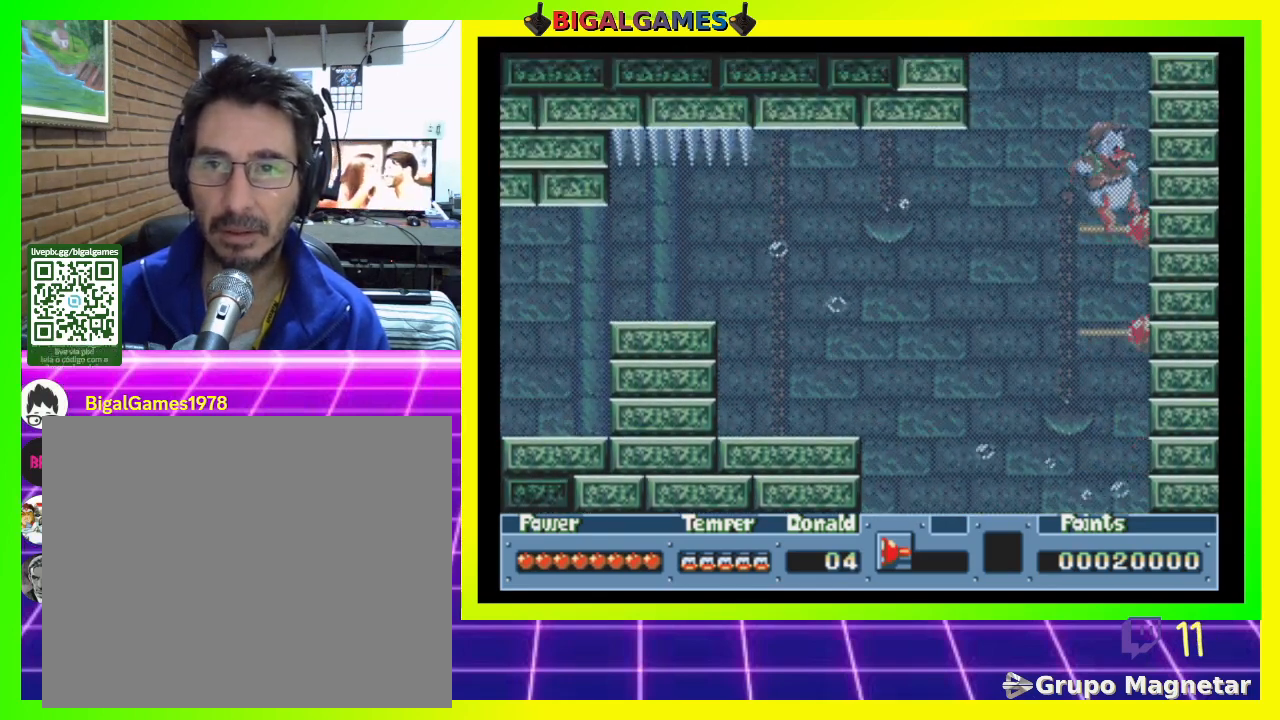
{"buttons": [], "right_stick": "center", "events": []}
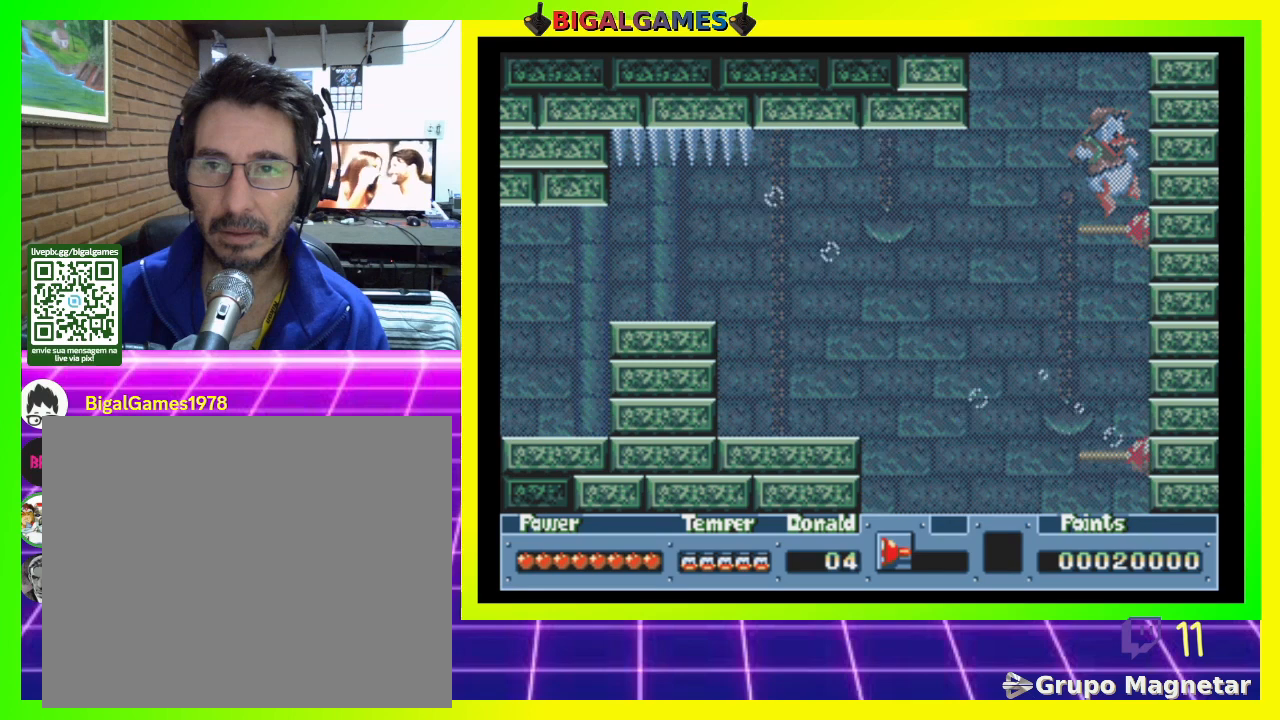
{"buttons": ["CROSS"], "right_stick": "center", "events": [[500, "CROSS", "down"]]}
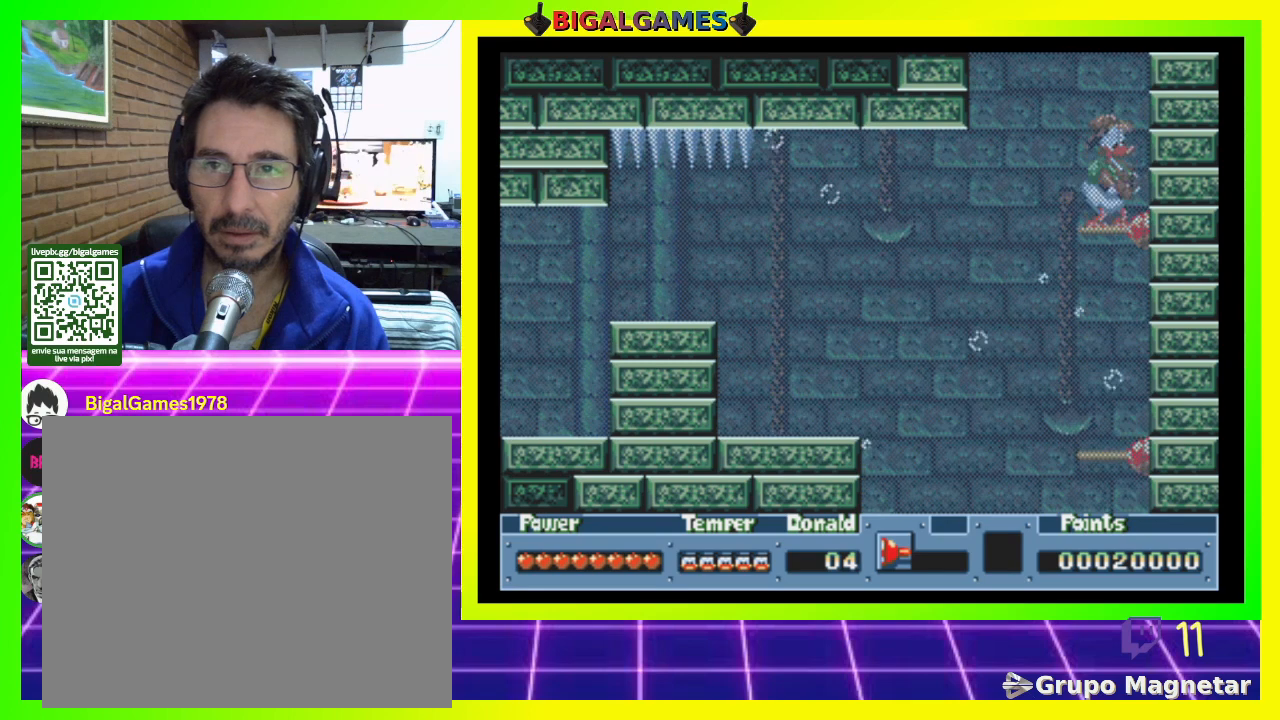
{"buttons": [], "right_stick": "center", "events": [[100, "CROSS", "up"], [433, "CIRCLE", "down"], [500, "CIRCLE", "up"]]}
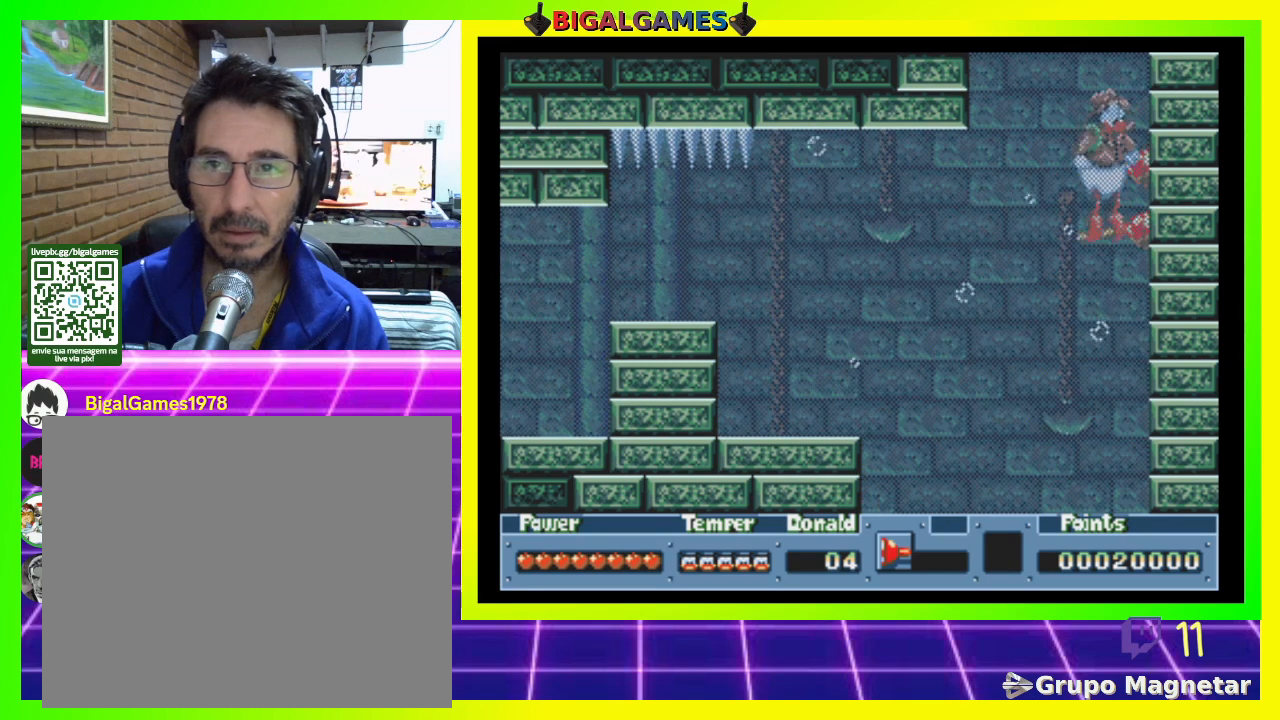
{"buttons": [], "right_stick": "center", "events": []}
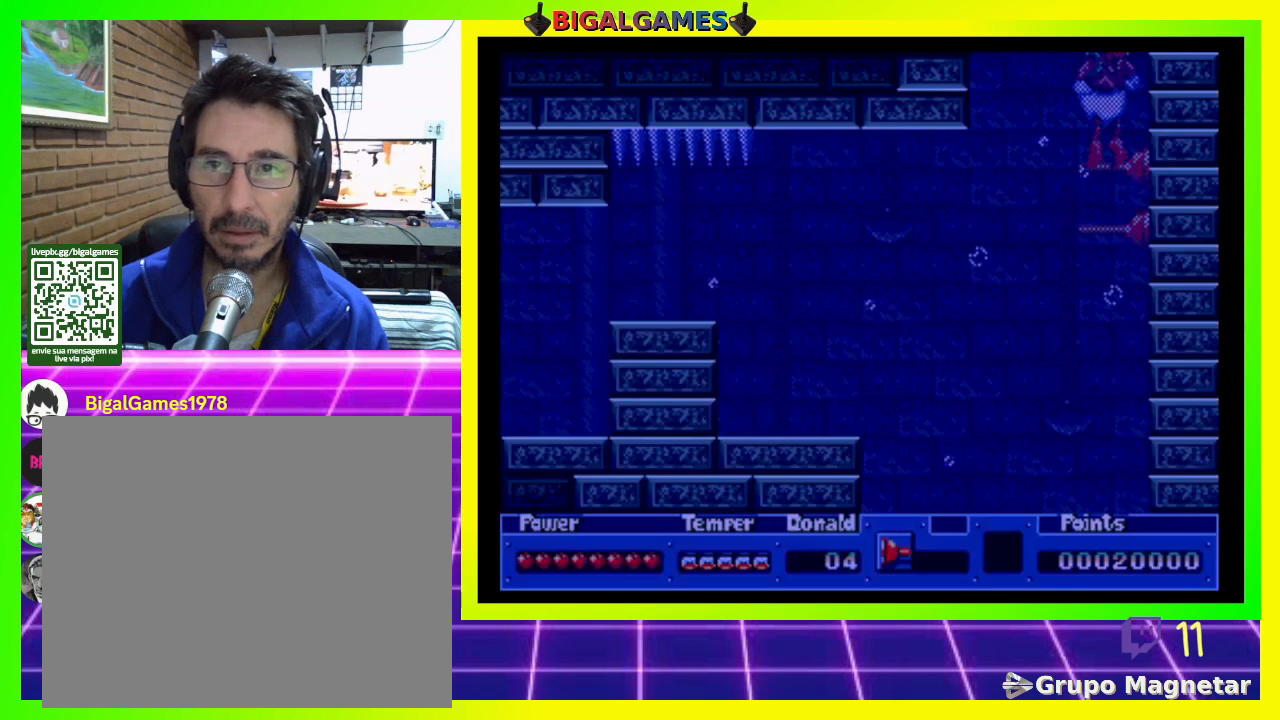
{"buttons": [], "right_stick": "center", "events": []}
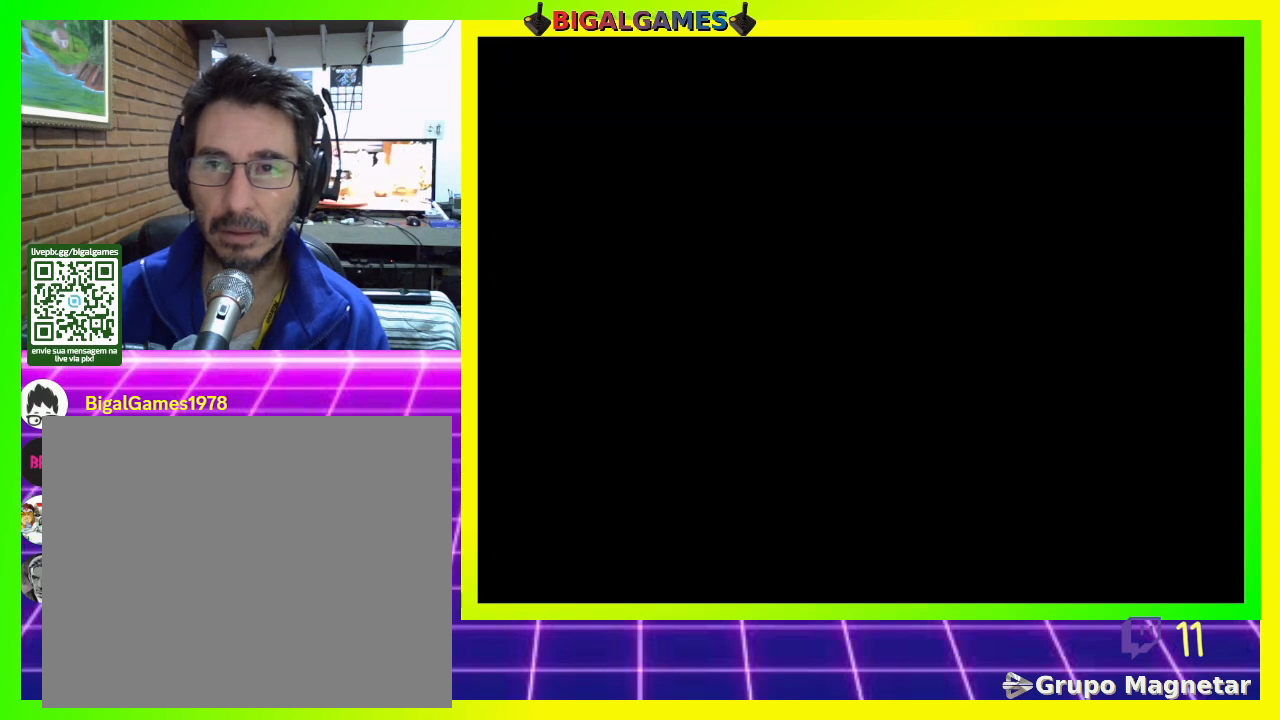
{"buttons": [], "right_stick": "center", "events": []}
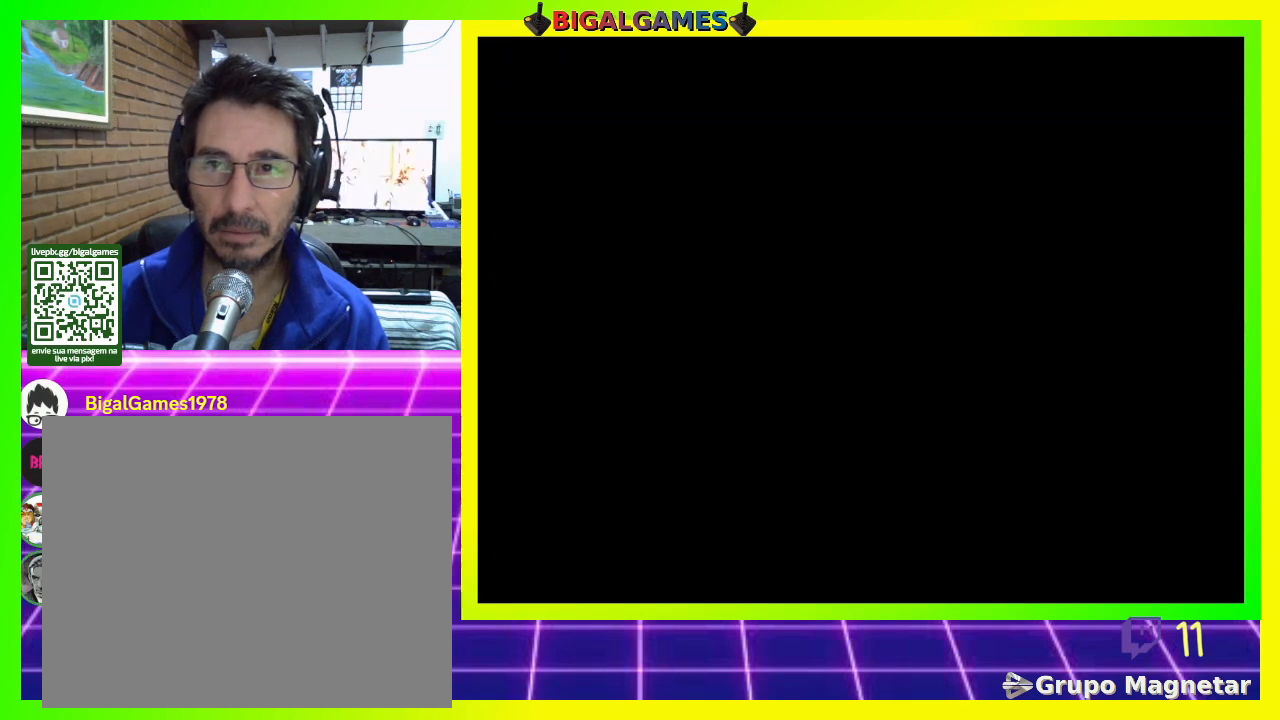
{"buttons": [], "right_stick": "center", "events": []}
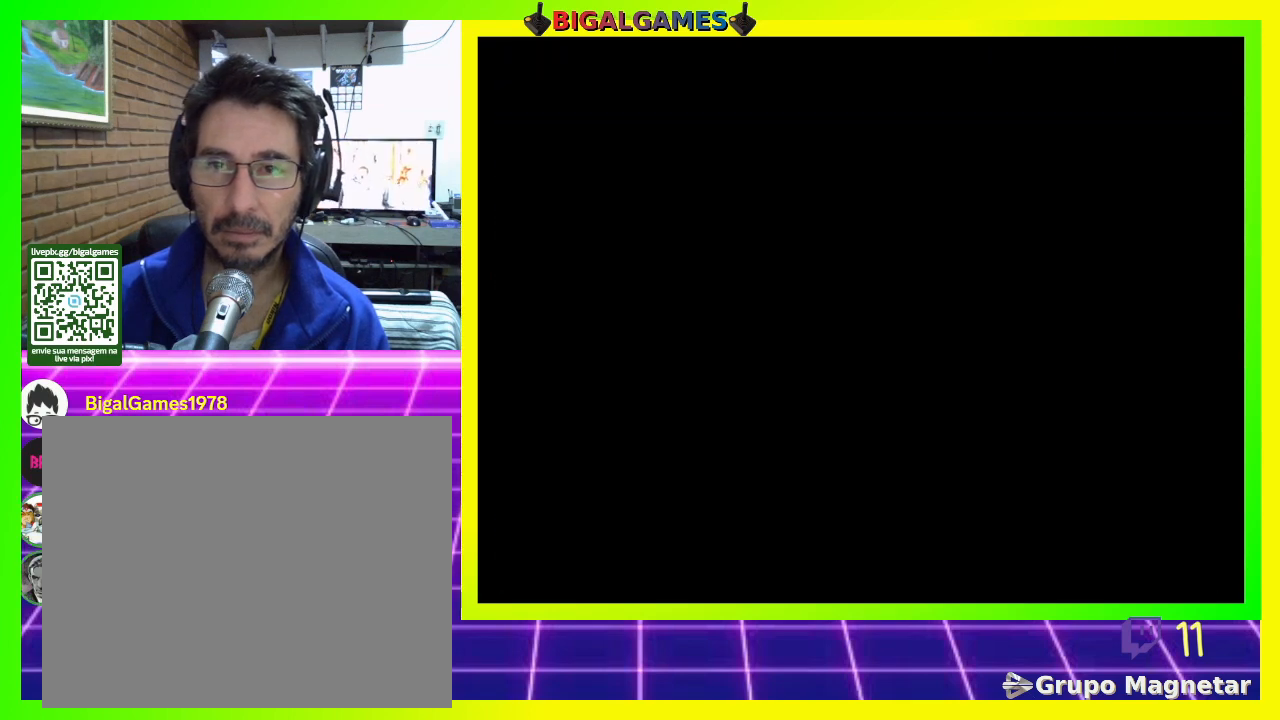
{"buttons": [], "right_stick": "center", "events": []}
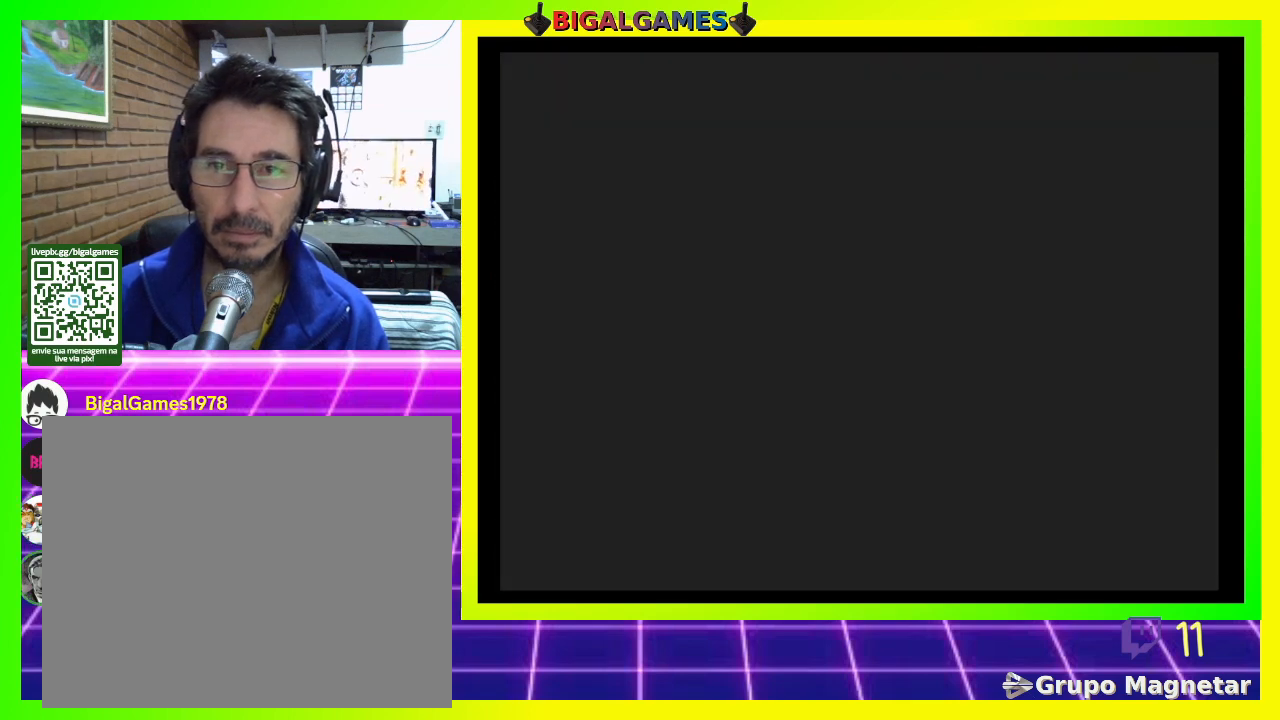
{"buttons": [], "right_stick": "center", "events": []}
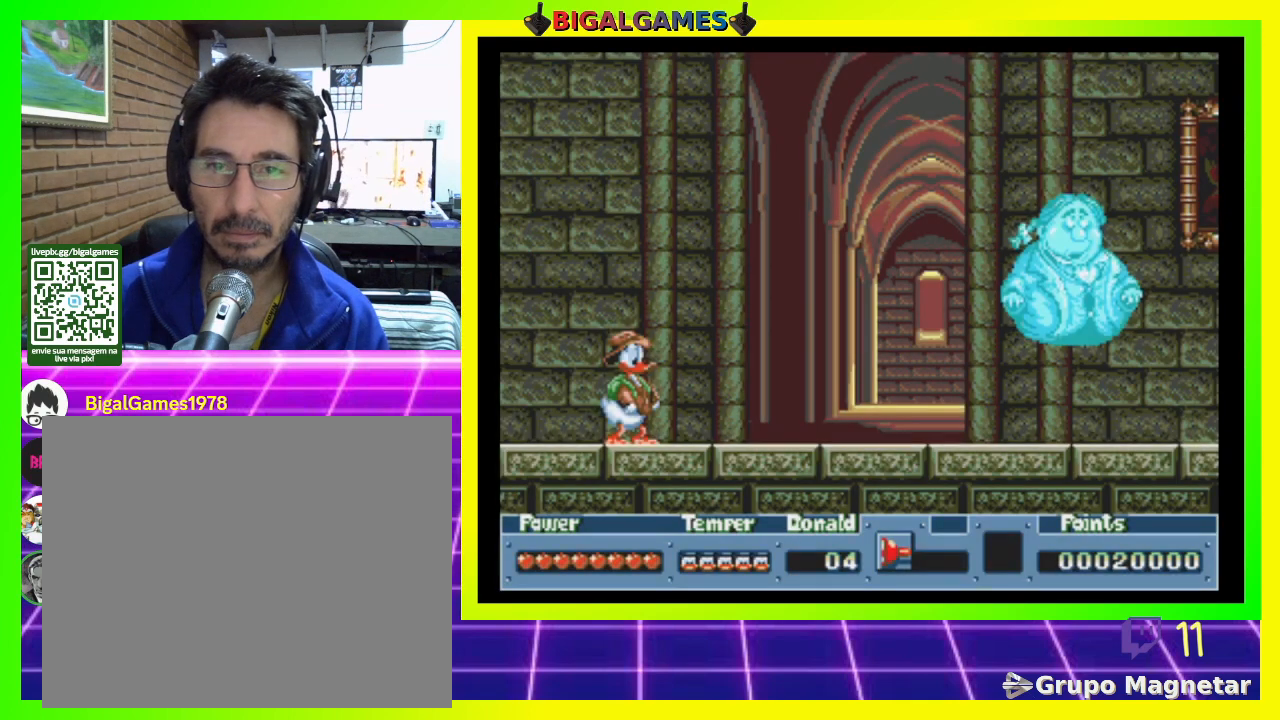
{"buttons": ["CIRCLE", "DPAD_RIGHT"], "right_stick": "center", "events": [[467, "DPAD_RIGHT", "down"], [500, "CIRCLE", "down"]]}
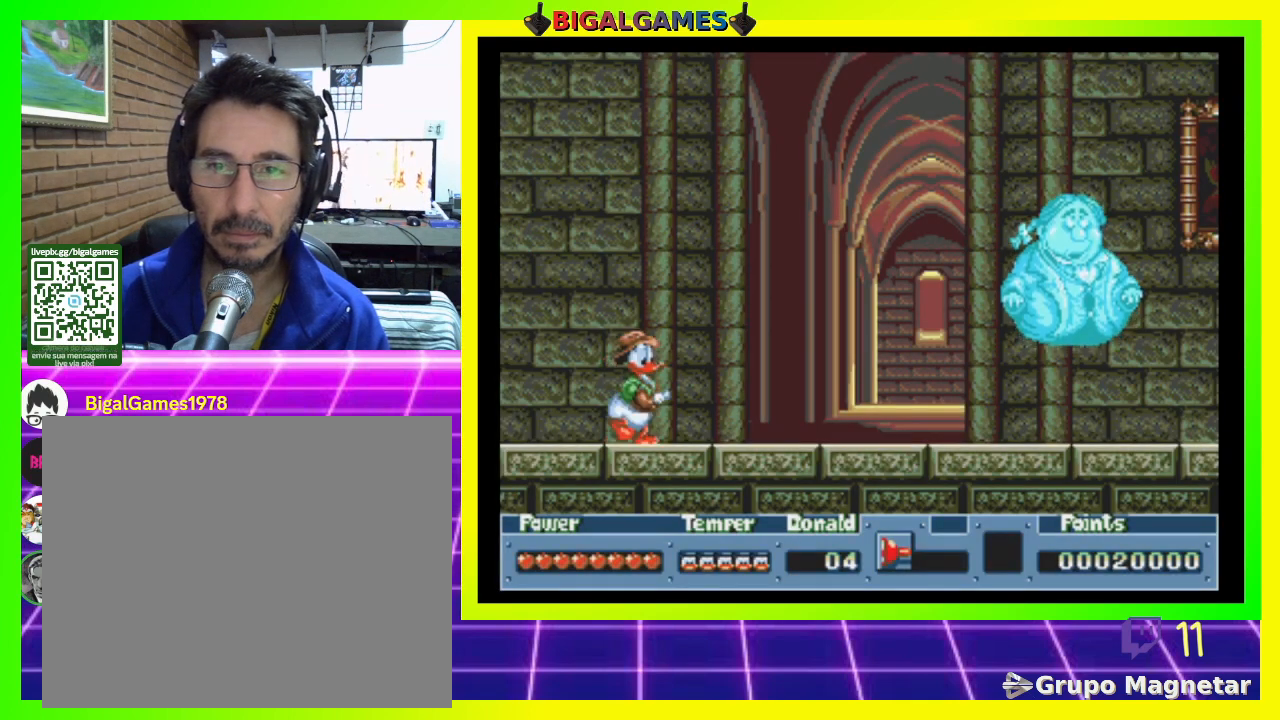
{"buttons": ["DPAD_RIGHT"], "right_stick": "center", "events": [[67, "CIRCLE", "up"], [300, "CROSS", "down"], [400, "CROSS", "up"]]}
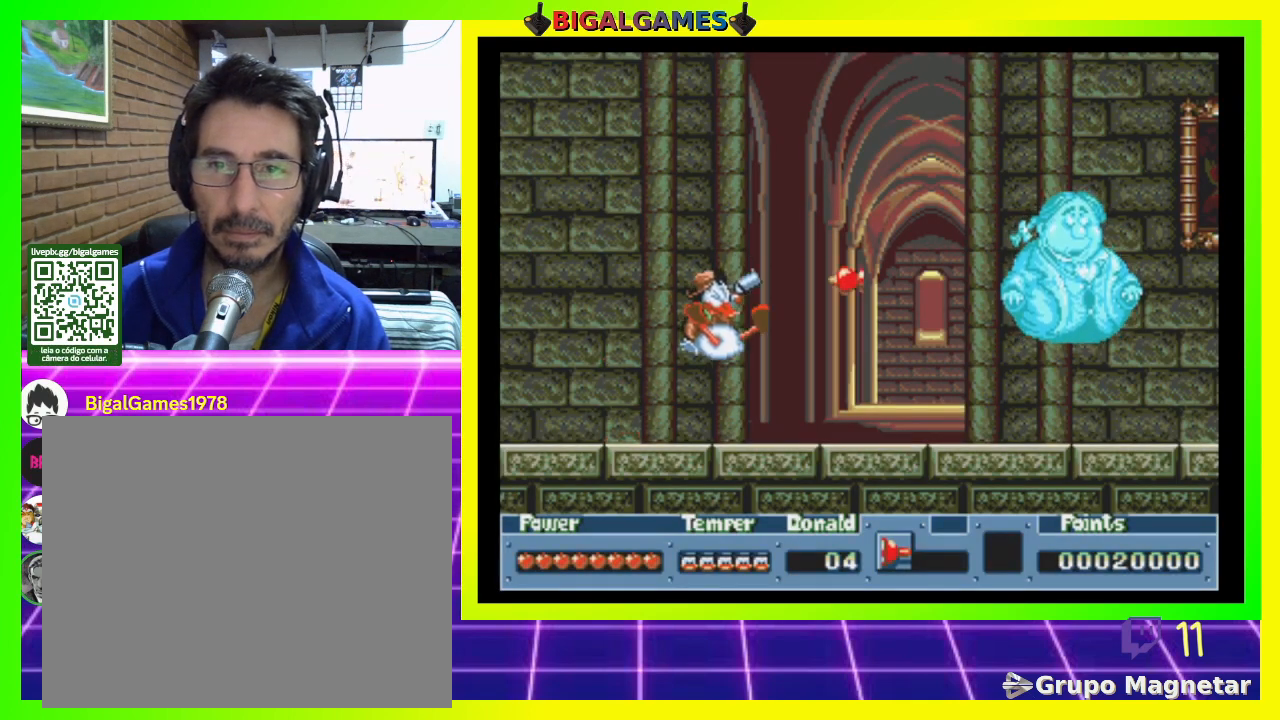
{"buttons": ["DPAD_RIGHT"], "right_stick": "center", "events": []}
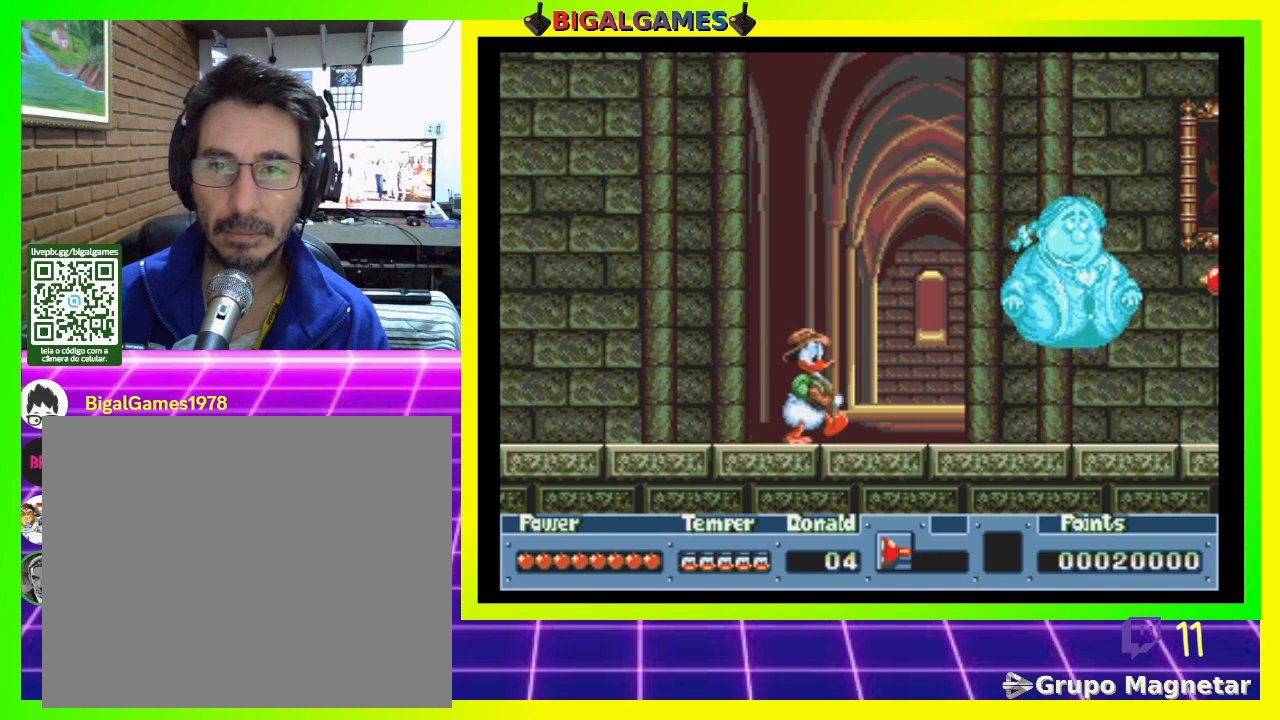
{"buttons": ["DPAD_RIGHT"], "right_stick": "center", "events": []}
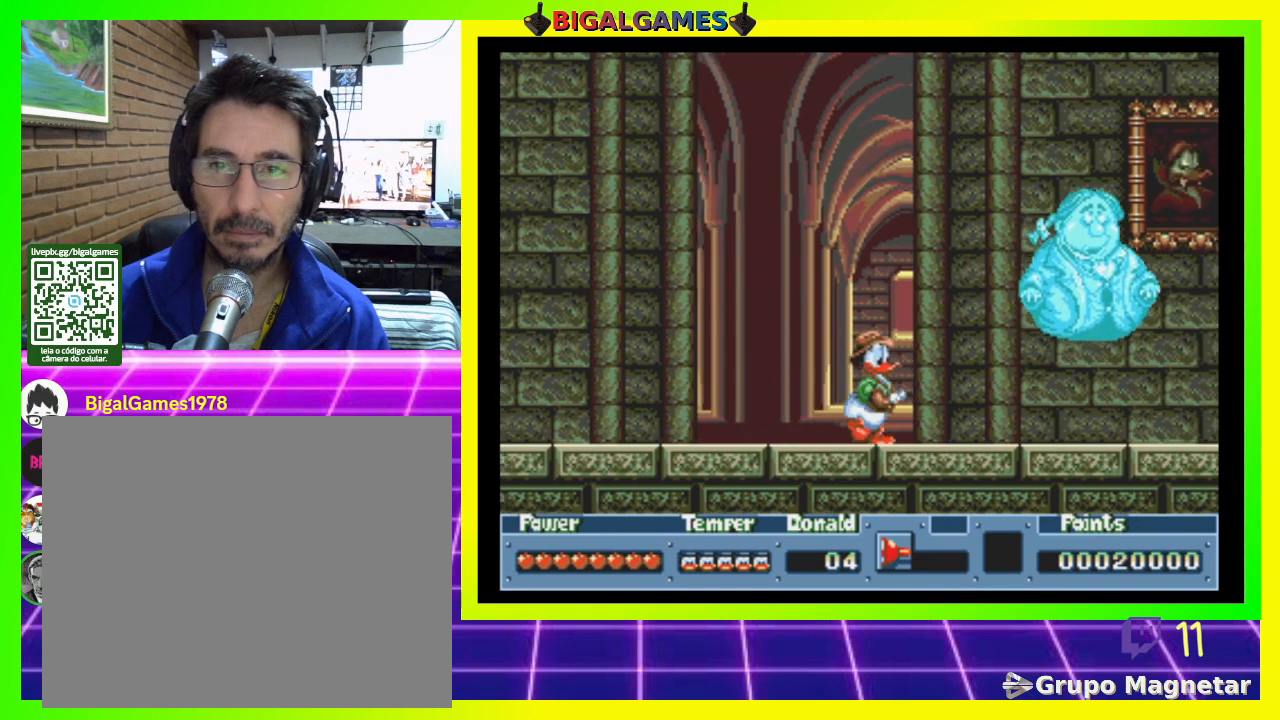
{"buttons": ["DPAD_RIGHT"], "right_stick": "center", "events": []}
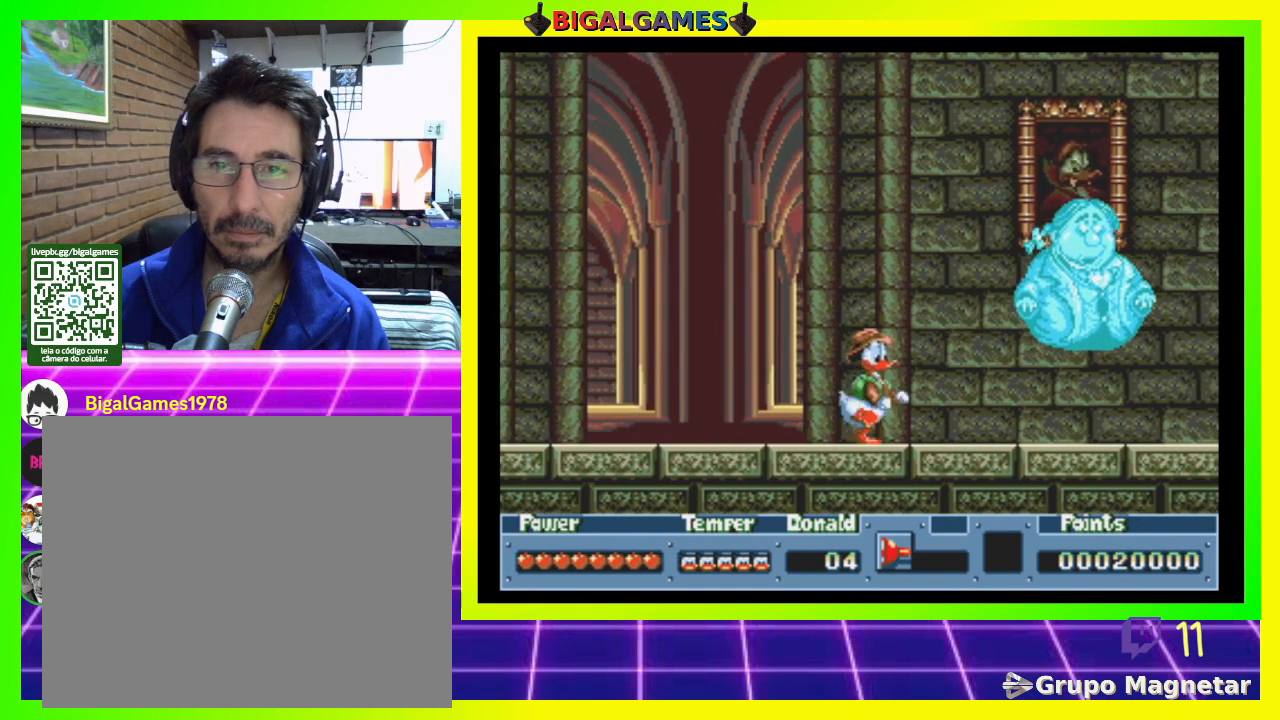
{"buttons": ["DPAD_RIGHT"], "right_stick": "center", "events": []}
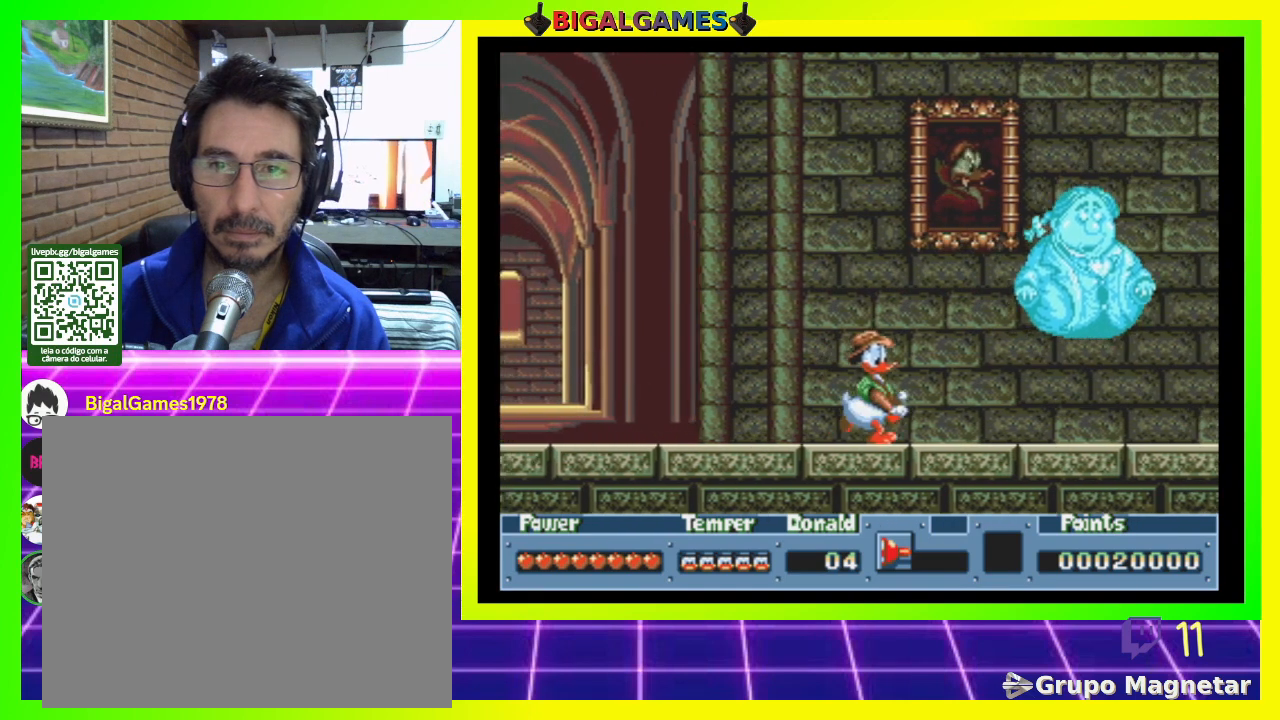
{"buttons": ["DPAD_RIGHT"], "right_stick": "center", "events": []}
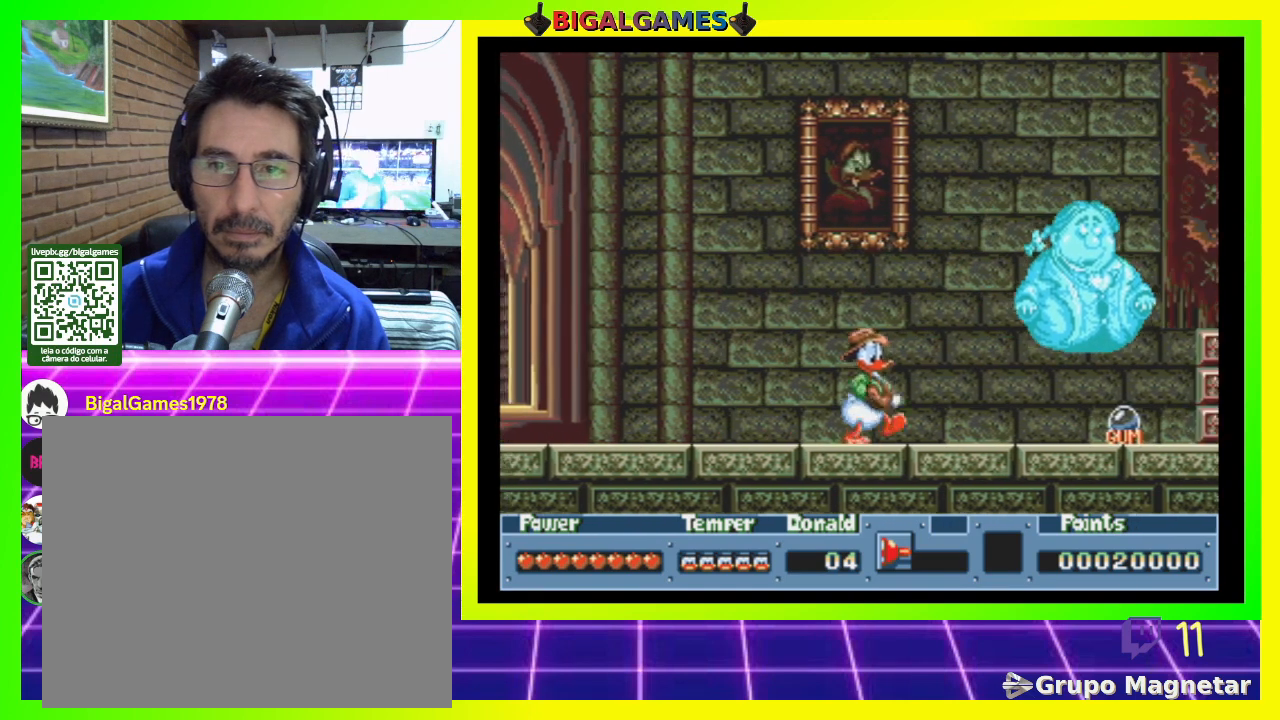
{"buttons": ["DPAD_RIGHT"], "right_stick": "center", "events": []}
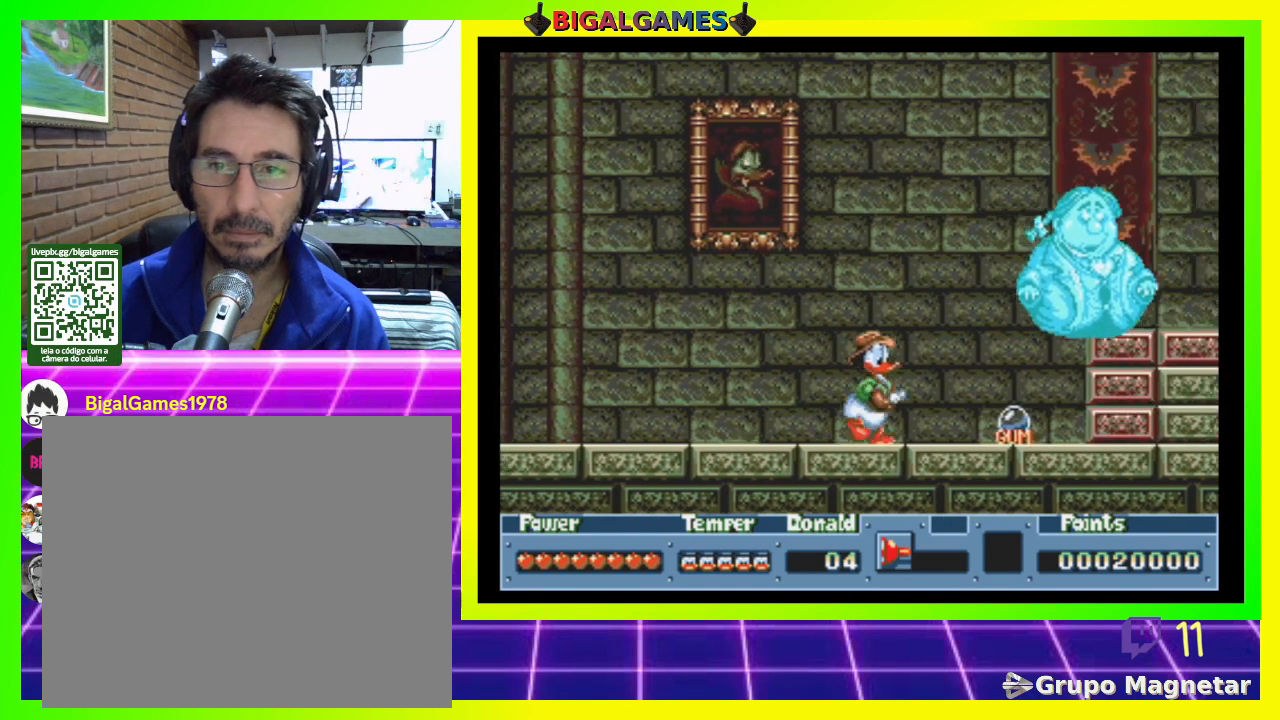
{"buttons": ["DPAD_RIGHT"], "right_stick": "center", "events": []}
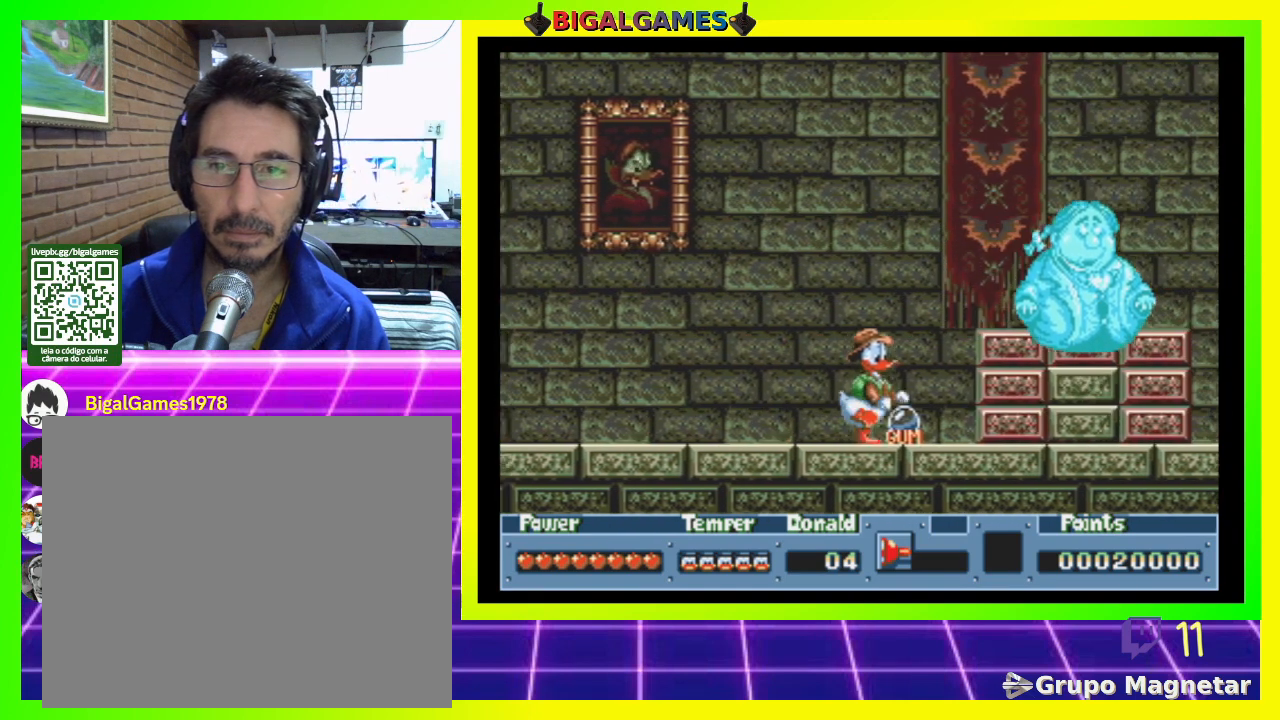
{"buttons": ["CIRCLE", "DPAD_RIGHT"], "right_stick": "center", "events": [[467, "CIRCLE", "down"]]}
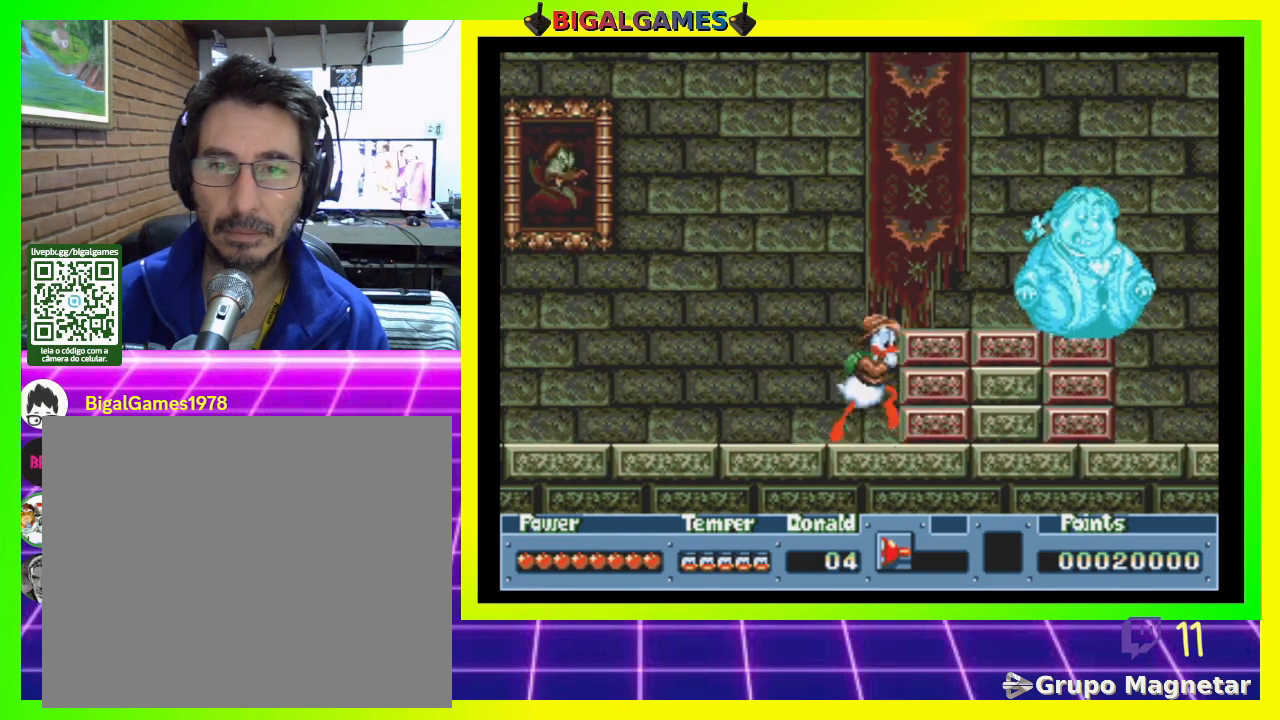
{"buttons": ["DPAD_RIGHT"], "right_stick": "center", "events": [[300, "CIRCLE", "up"]]}